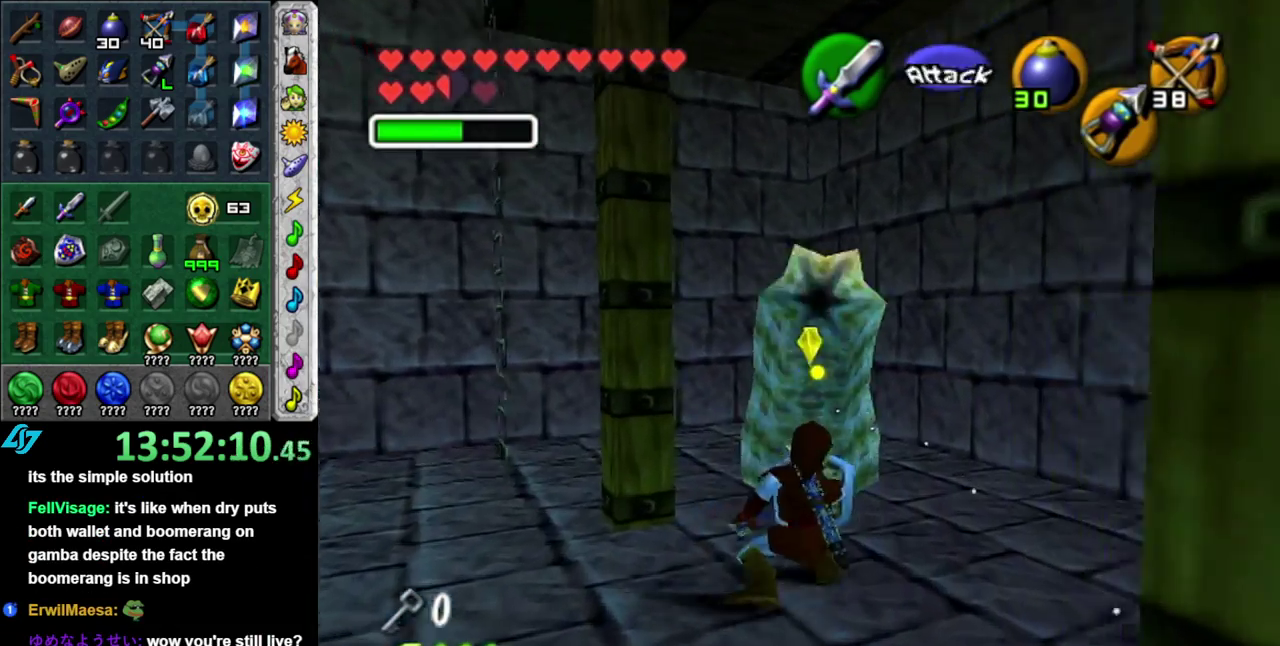
Gameplay with a controller (Nintendo layout); each line is a JSON object with the inputs held at the frame after it. "events" lists button and stick changes between this image and that frame as [ms after this image, input, new state], when the widget could be followed in between. This overlay highlights the sticks when they move; stick clicks (L3) are not distinguishable. Not read: L3 R2 R3 Y other_buttons right_stick.
{"buttons": [], "left_stick": "left", "events": [[17, "R1", "up"], [150, "left_stick", "down-left"], [333, "left_stick", "left"]]}
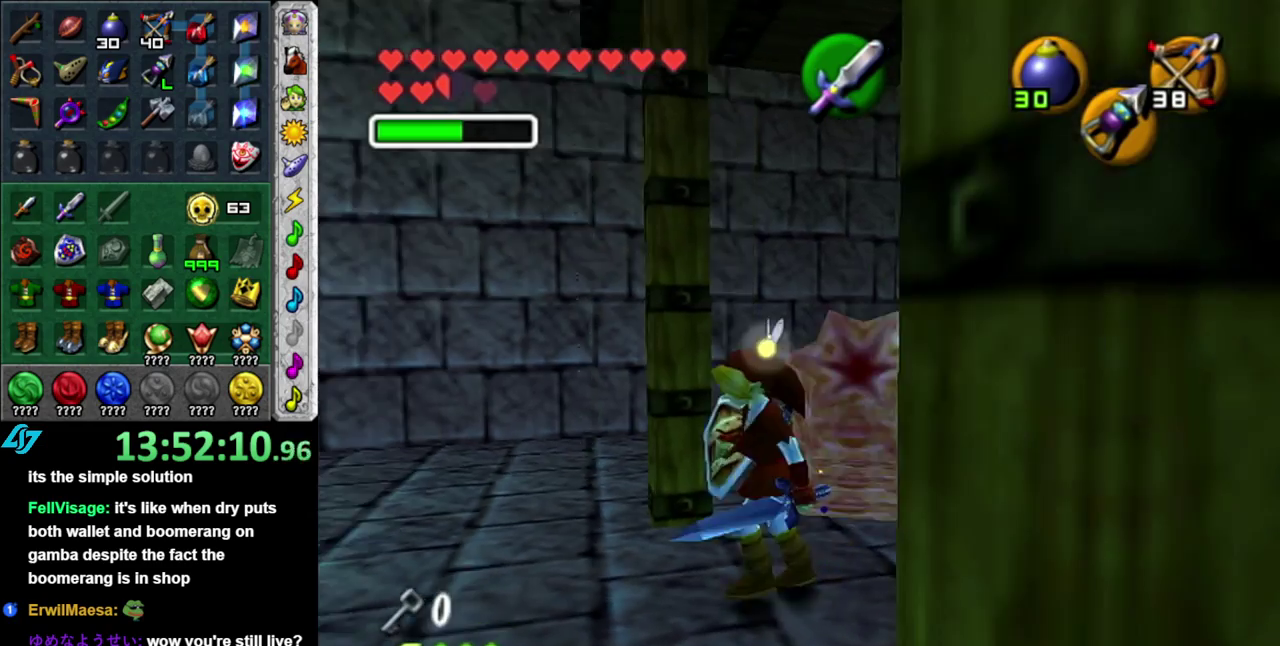
{"buttons": [], "left_stick": "up", "events": [[17, "left_stick", "up-left"], [300, "left_stick", "up"]]}
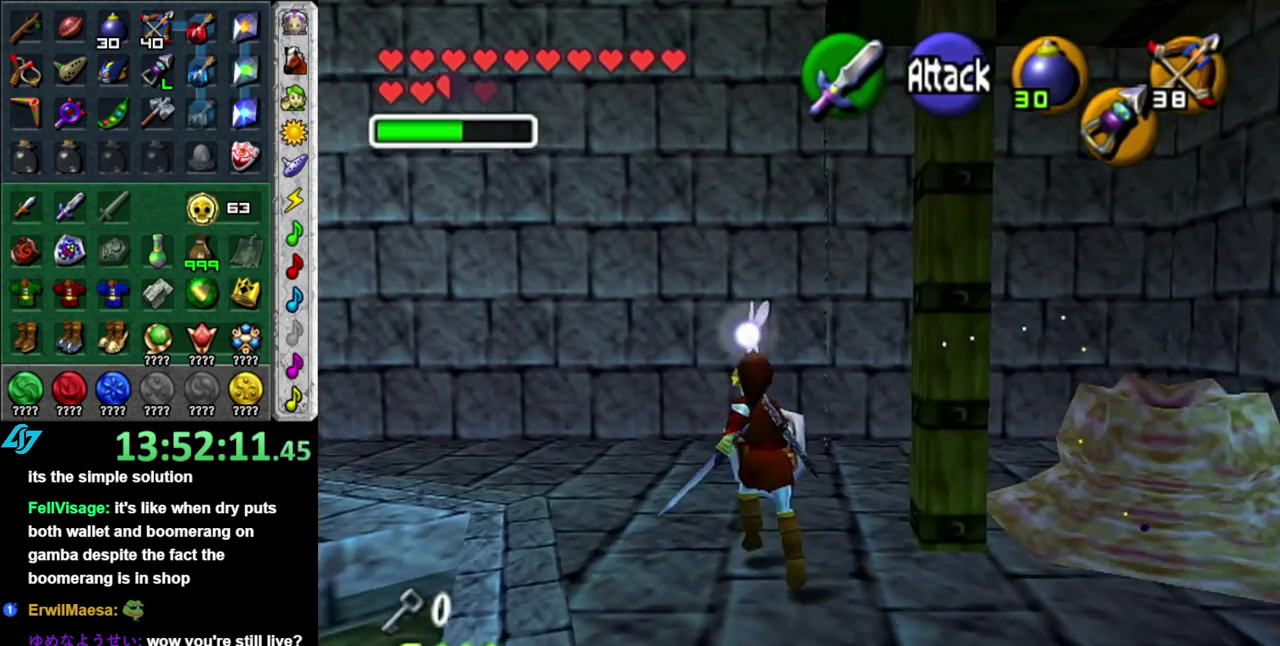
{"buttons": [], "left_stick": "up-right", "events": [[367, "left_stick", "up-right"]]}
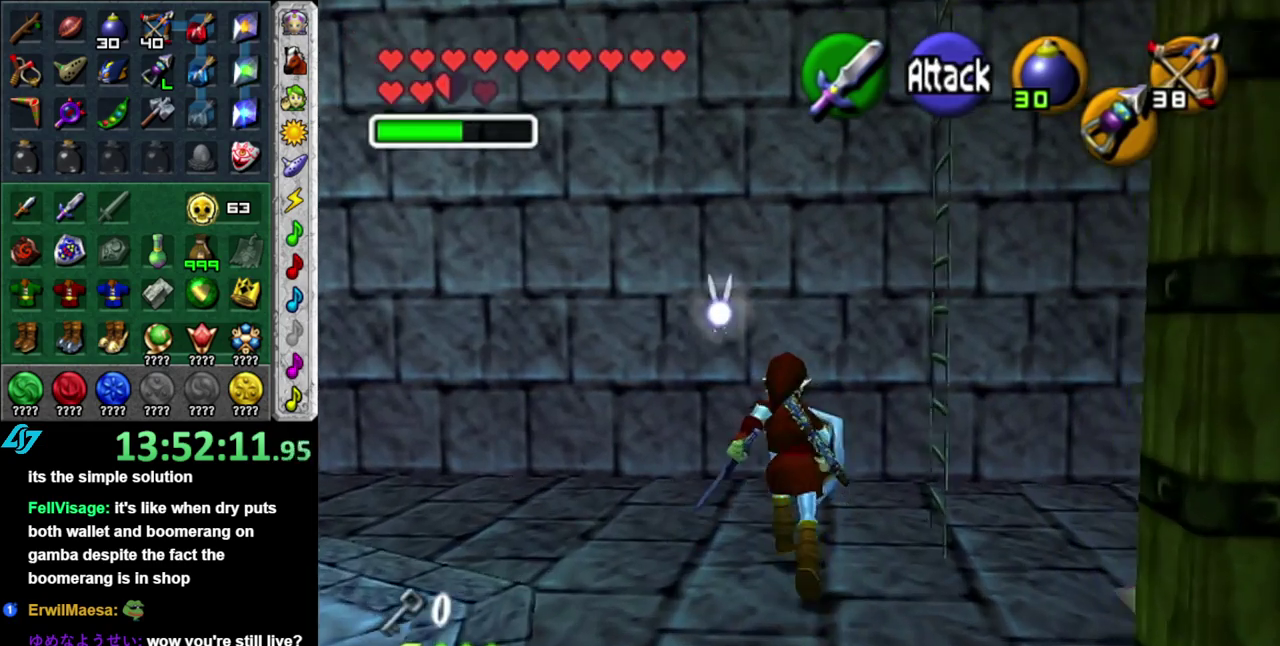
{"buttons": [], "left_stick": "up", "events": [[150, "L1", "down"], [183, "left_stick", "center"], [400, "L1", "up"], [417, "left_stick", "up"]]}
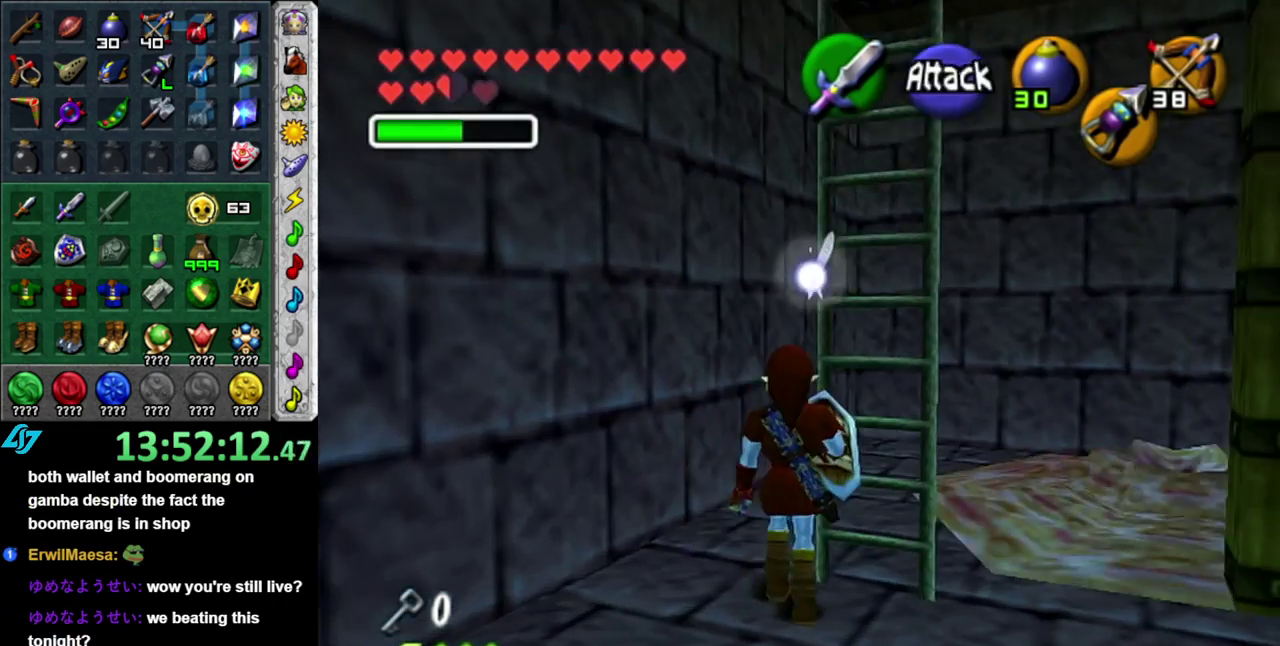
{"buttons": [], "left_stick": "down", "events": [[50, "left_stick", "up-right"], [150, "left_stick", "center"], [300, "left_stick", "down"], [433, "left_stick", "down-right"], [483, "left_stick", "down"]]}
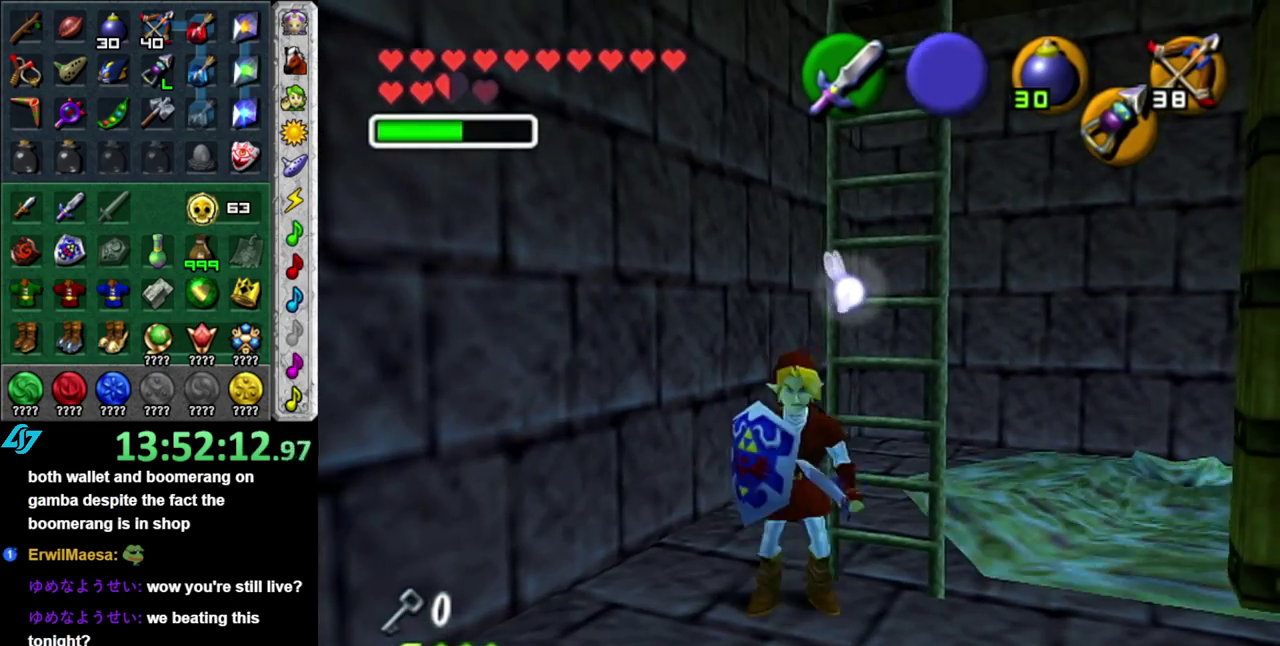
{"buttons": [], "left_stick": "up", "events": [[50, "left_stick", "center"], [267, "left_stick", "up"]]}
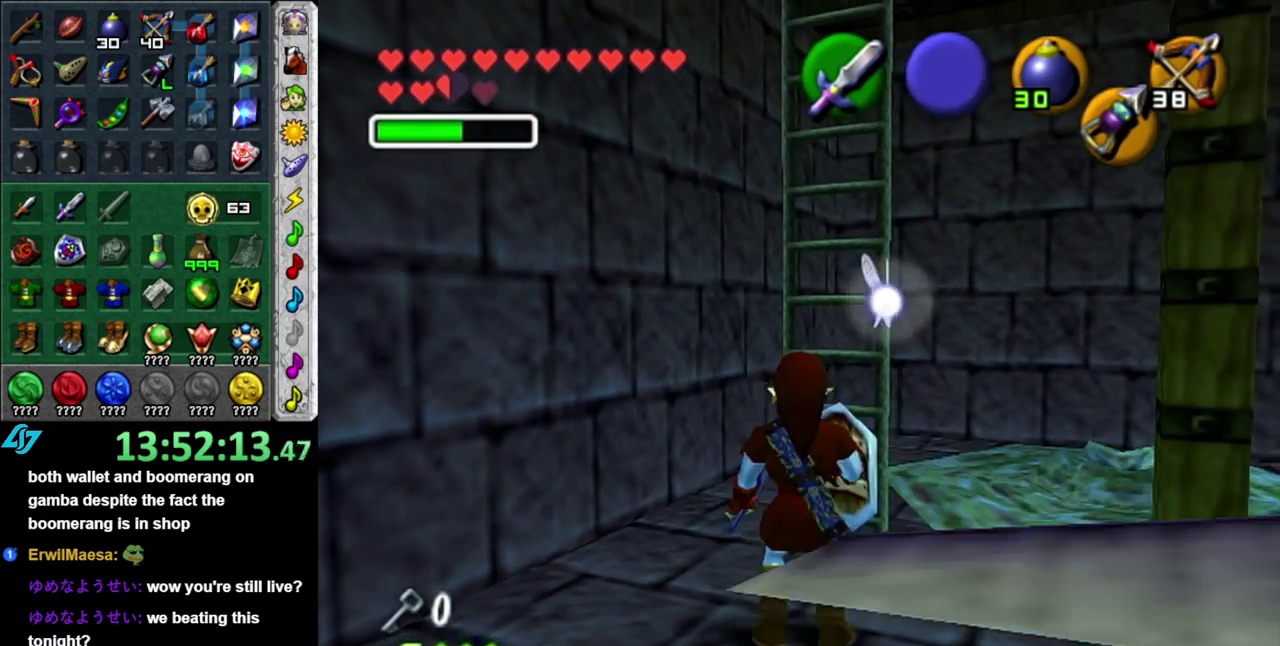
{"buttons": ["L1"], "left_stick": "up", "events": [[400, "L1", "down"]]}
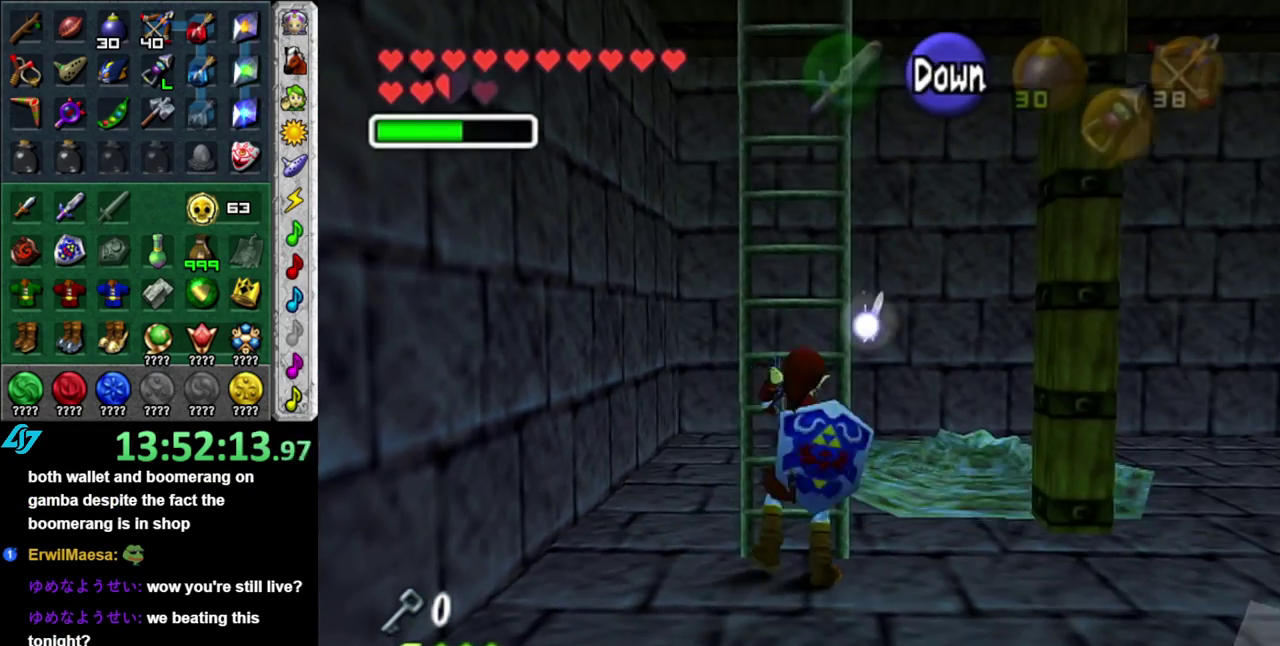
{"buttons": [], "left_stick": "up", "events": [[150, "L1", "up"]]}
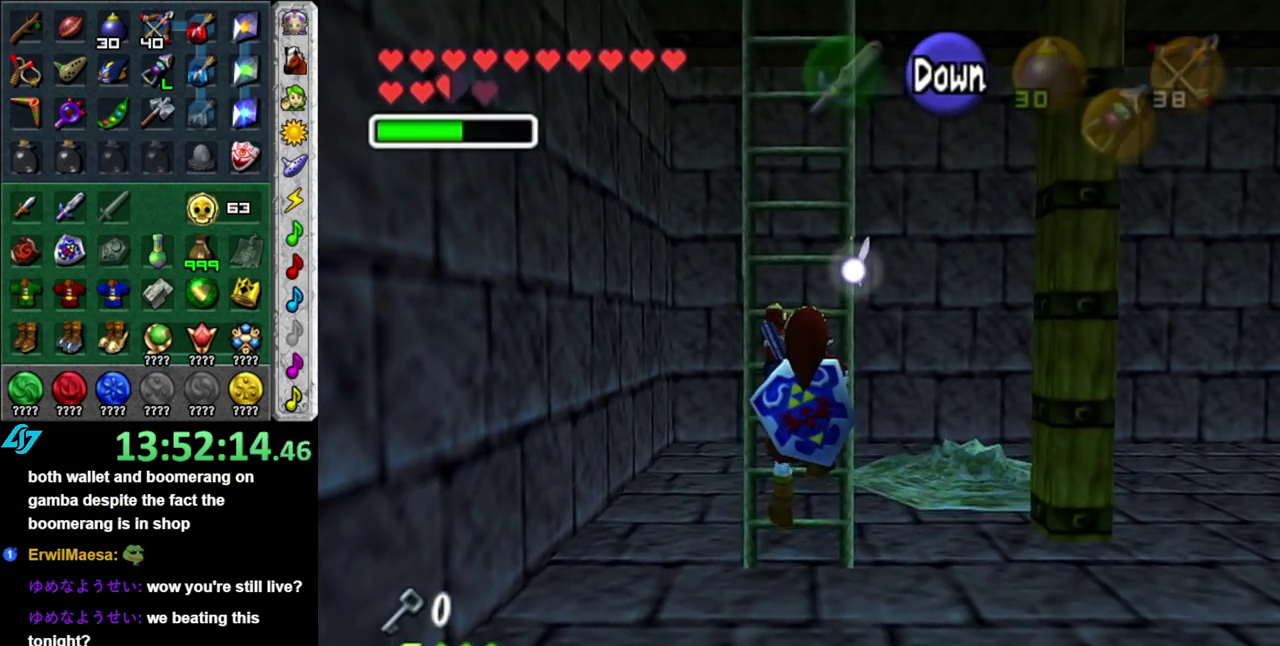
{"buttons": [], "left_stick": "up", "events": []}
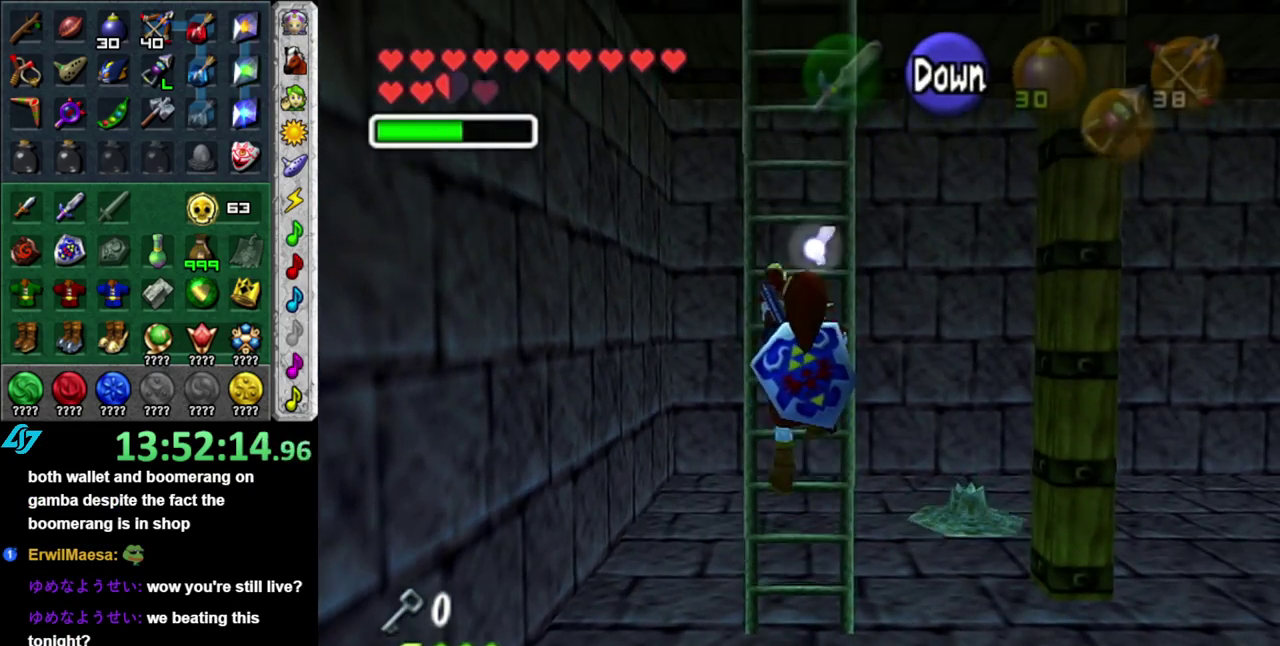
{"buttons": [], "left_stick": "up", "events": []}
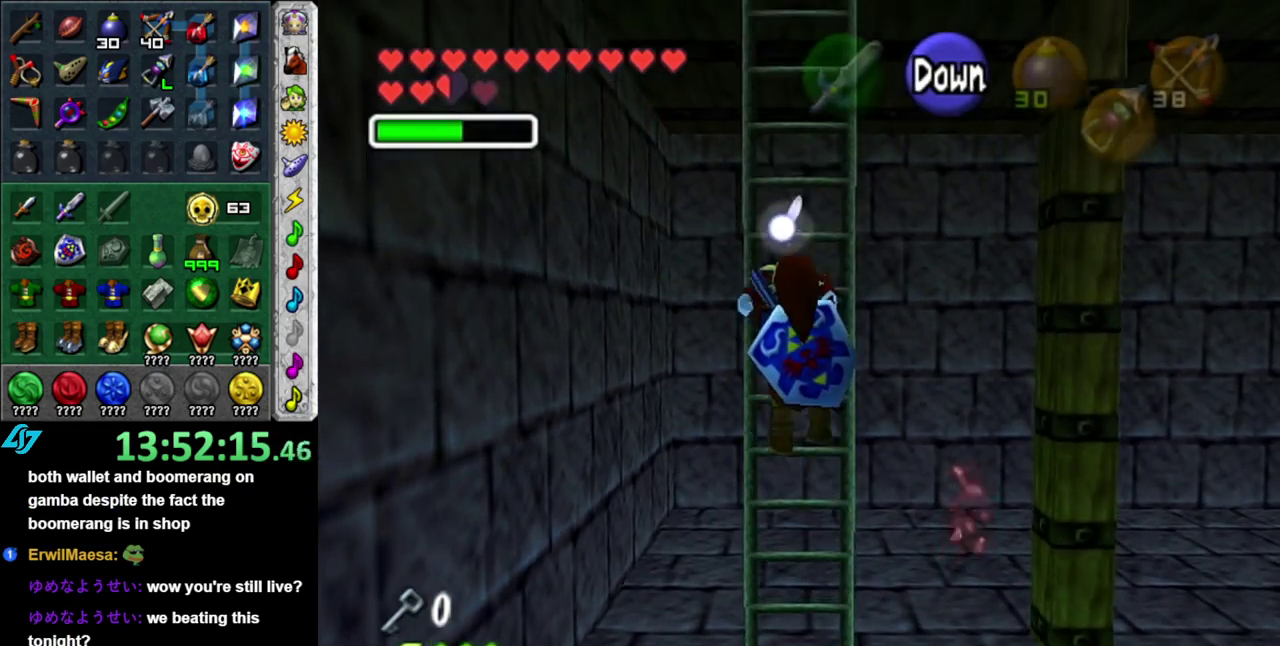
{"buttons": [], "left_stick": "up", "events": []}
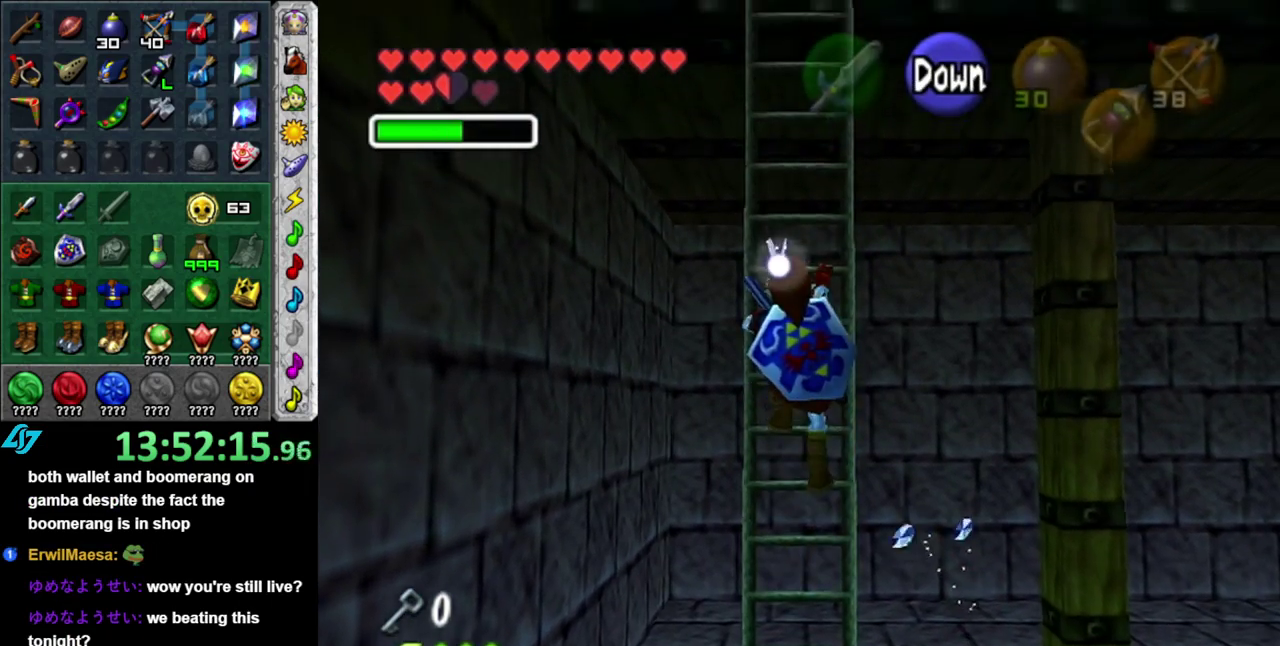
{"buttons": [], "left_stick": "up", "events": []}
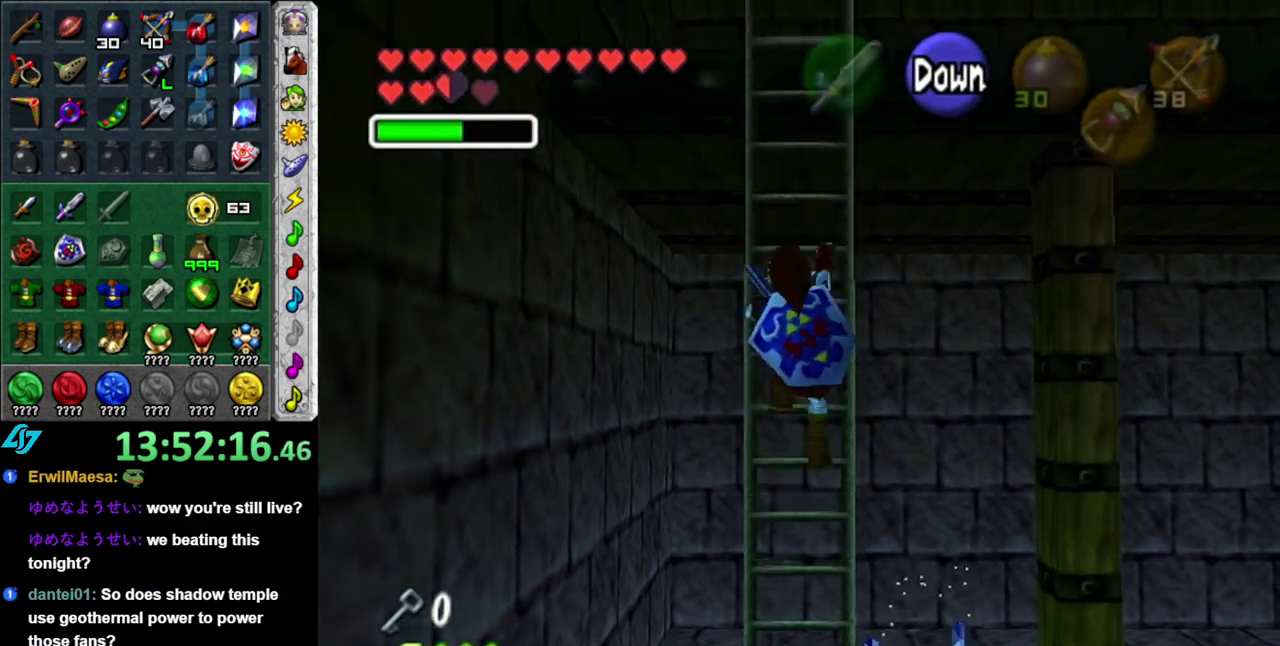
{"buttons": [], "left_stick": "up", "events": []}
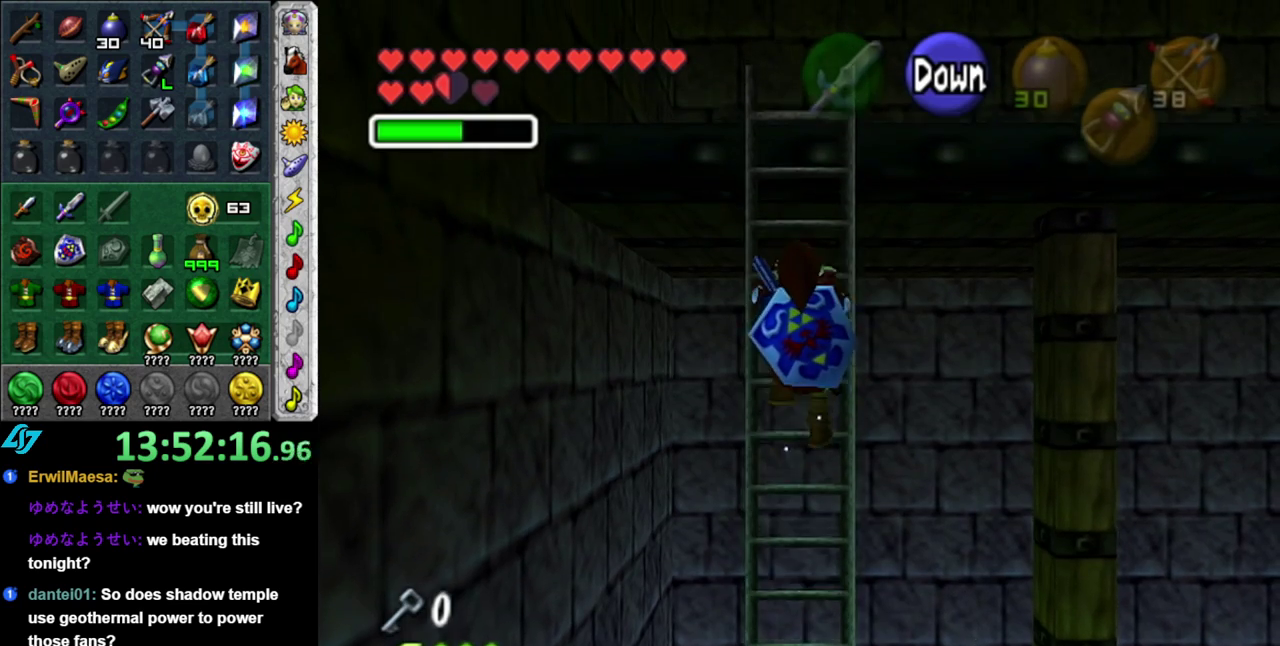
{"buttons": [], "left_stick": "up", "events": []}
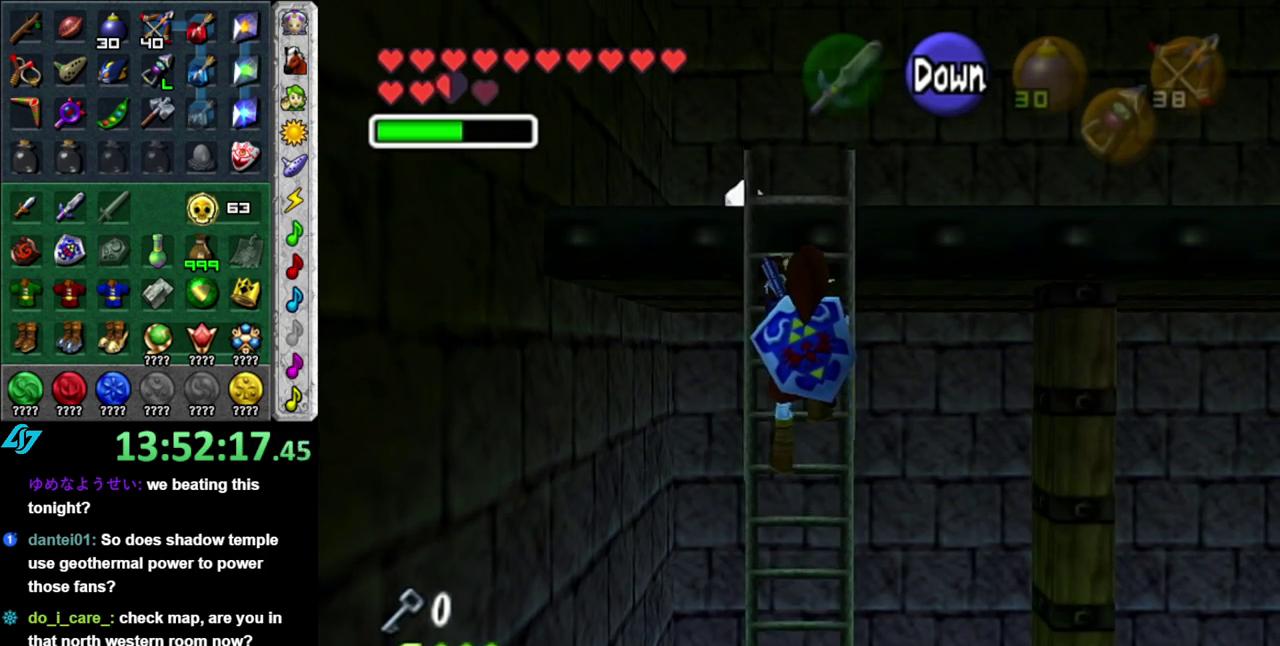
{"buttons": [], "left_stick": "up", "events": []}
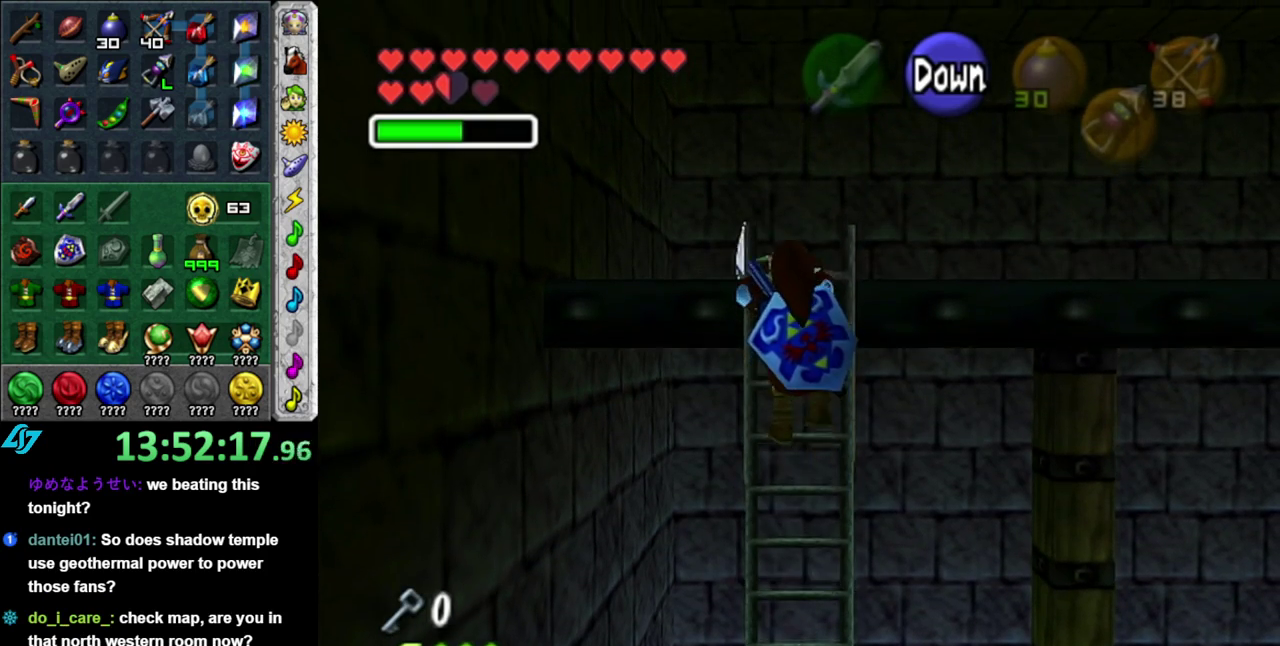
{"buttons": [], "left_stick": "up", "events": []}
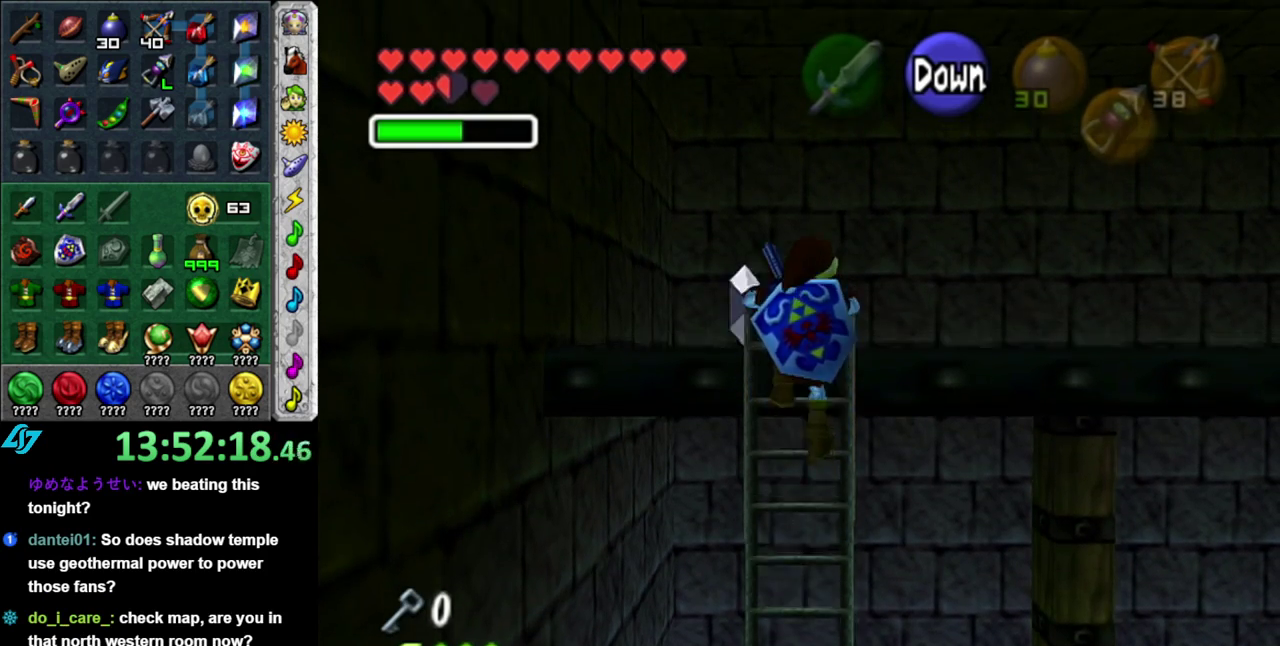
{"buttons": [], "left_stick": "up", "events": []}
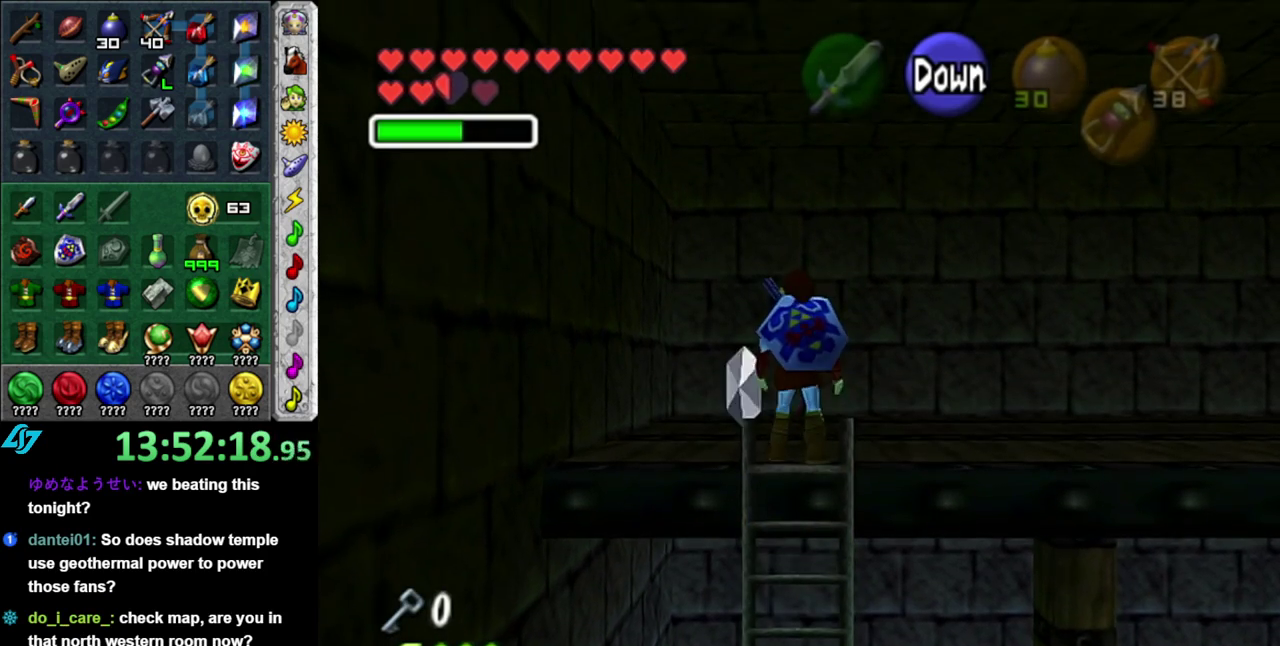
{"buttons": [], "left_stick": "up", "events": [[233, "left_stick", "up-left"], [400, "left_stick", "up"]]}
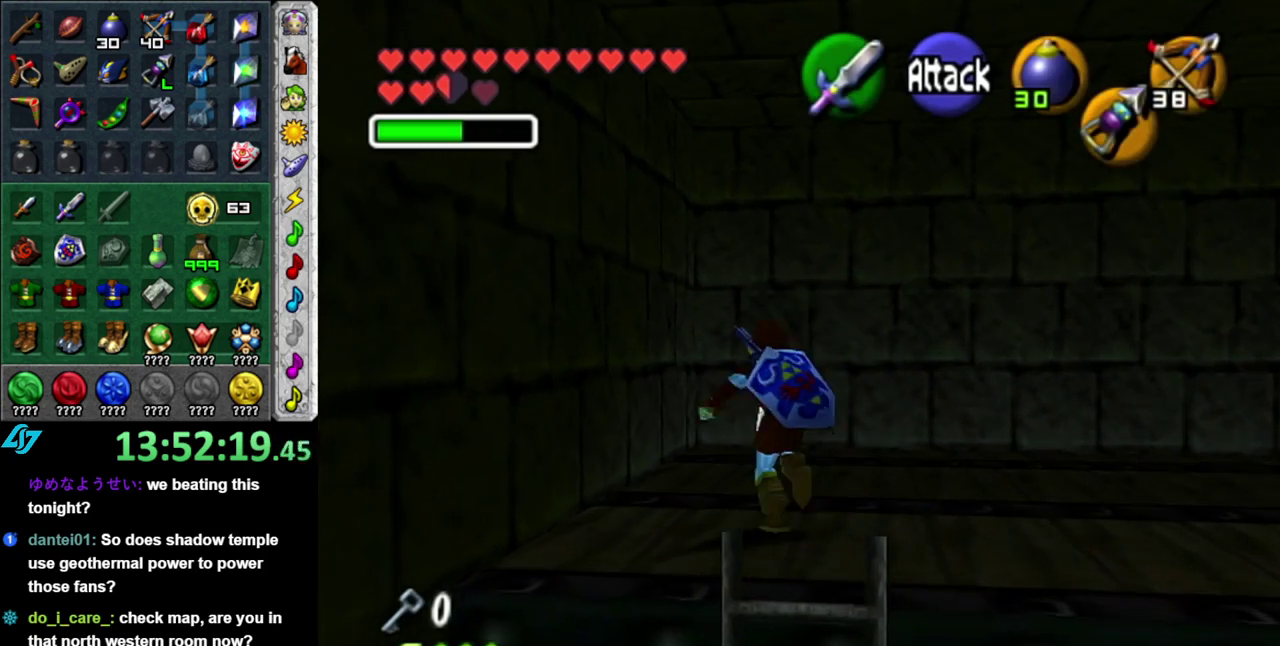
{"buttons": ["A"], "left_stick": "right", "events": [[117, "left_stick", "up-right"], [217, "left_stick", "right"], [400, "A", "down"]]}
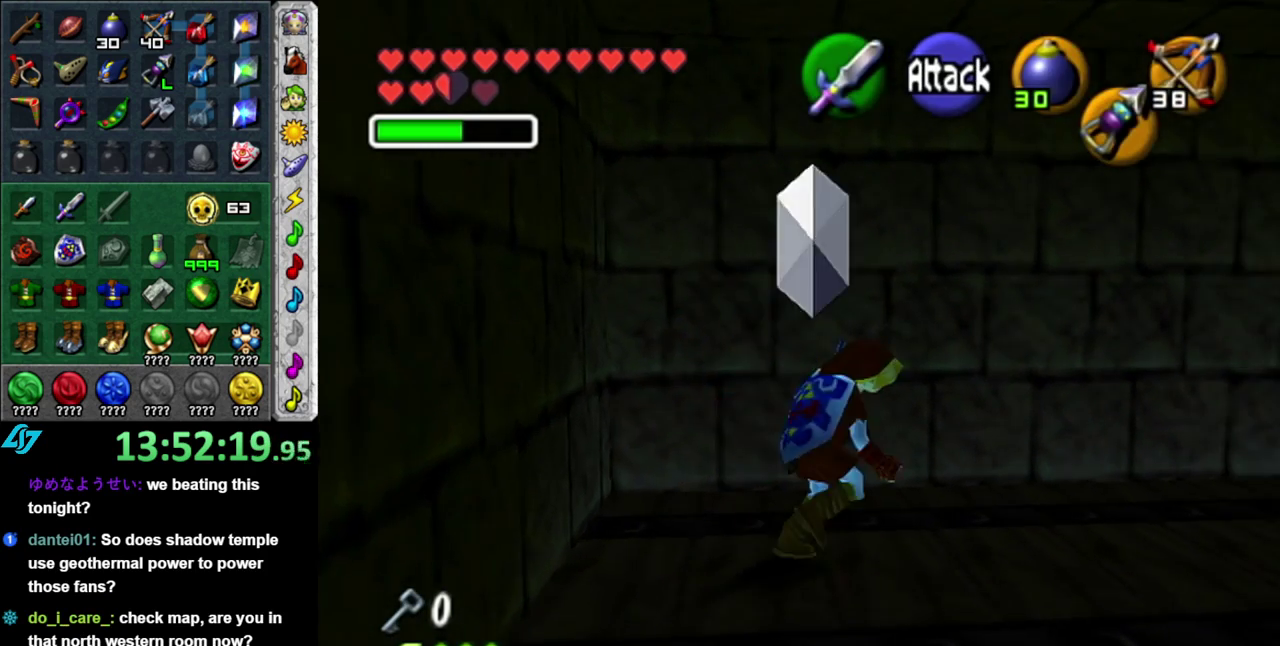
{"buttons": [], "left_stick": "up", "events": [[17, "L1", "down"], [50, "A", "up"], [50, "left_stick", "up-right"], [200, "left_stick", "up"], [267, "L1", "up"]]}
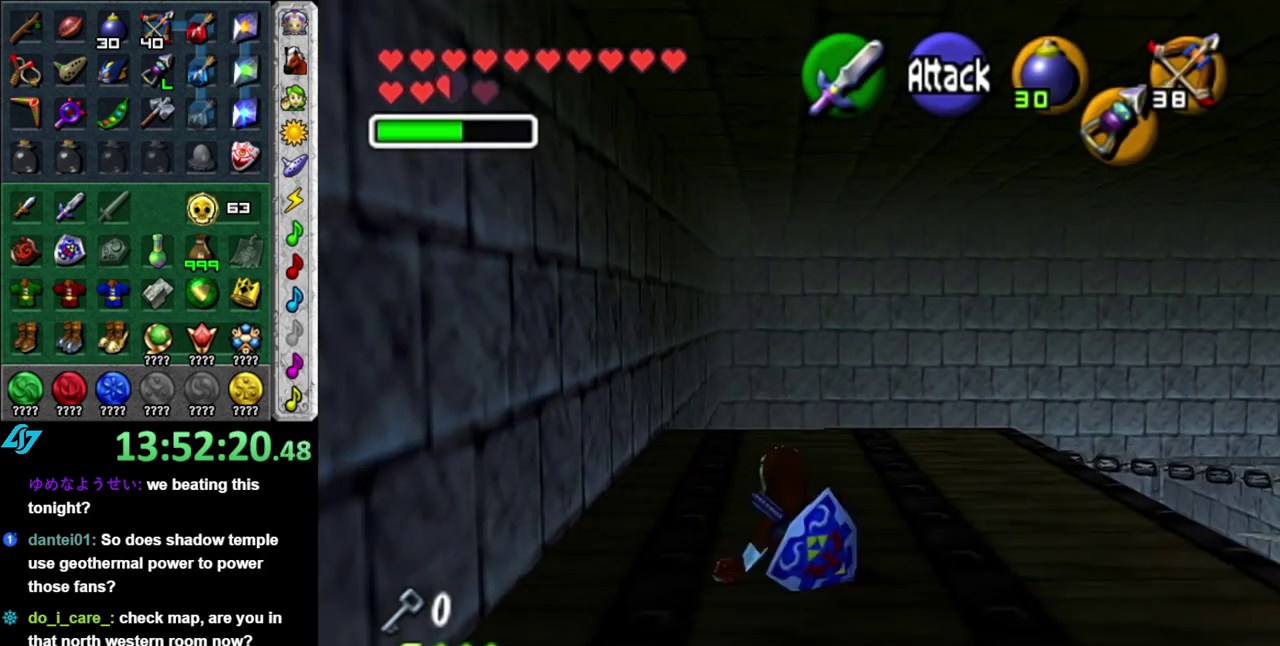
{"buttons": ["L1"], "left_stick": "center", "events": [[150, "left_stick", "up-right"], [333, "left_stick", "right"], [433, "L1", "down"], [433, "left_stick", "center"]]}
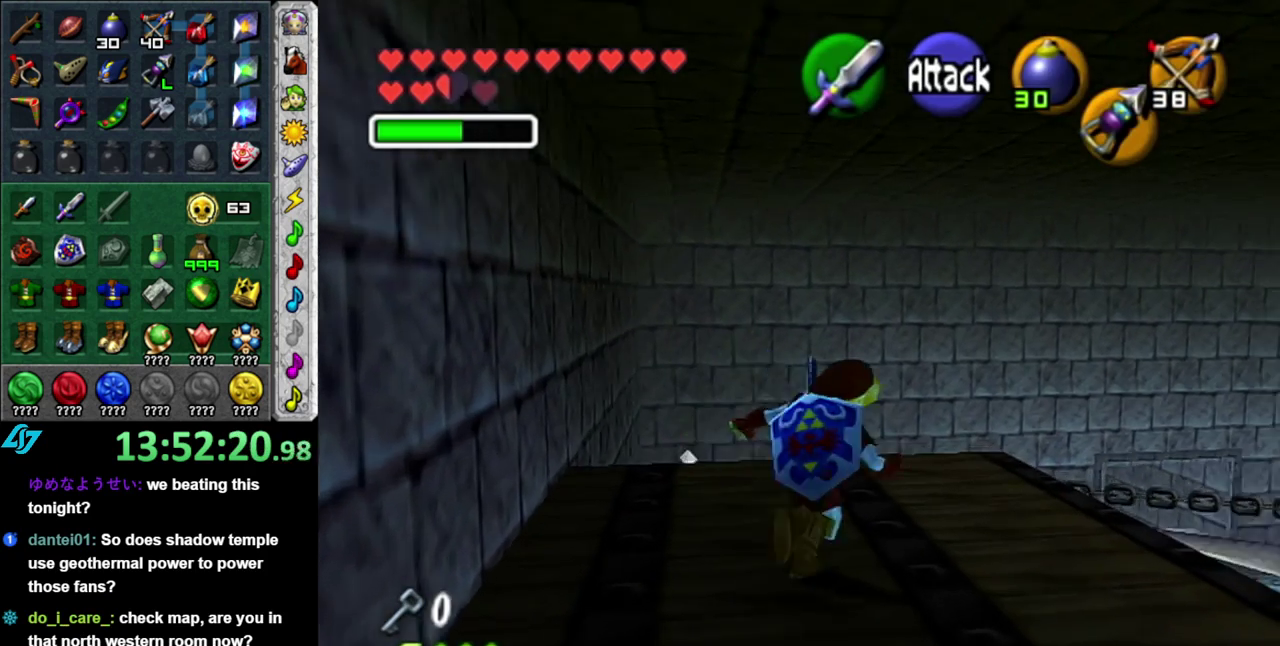
{"buttons": [], "left_stick": "center", "events": [[150, "L1", "up"]]}
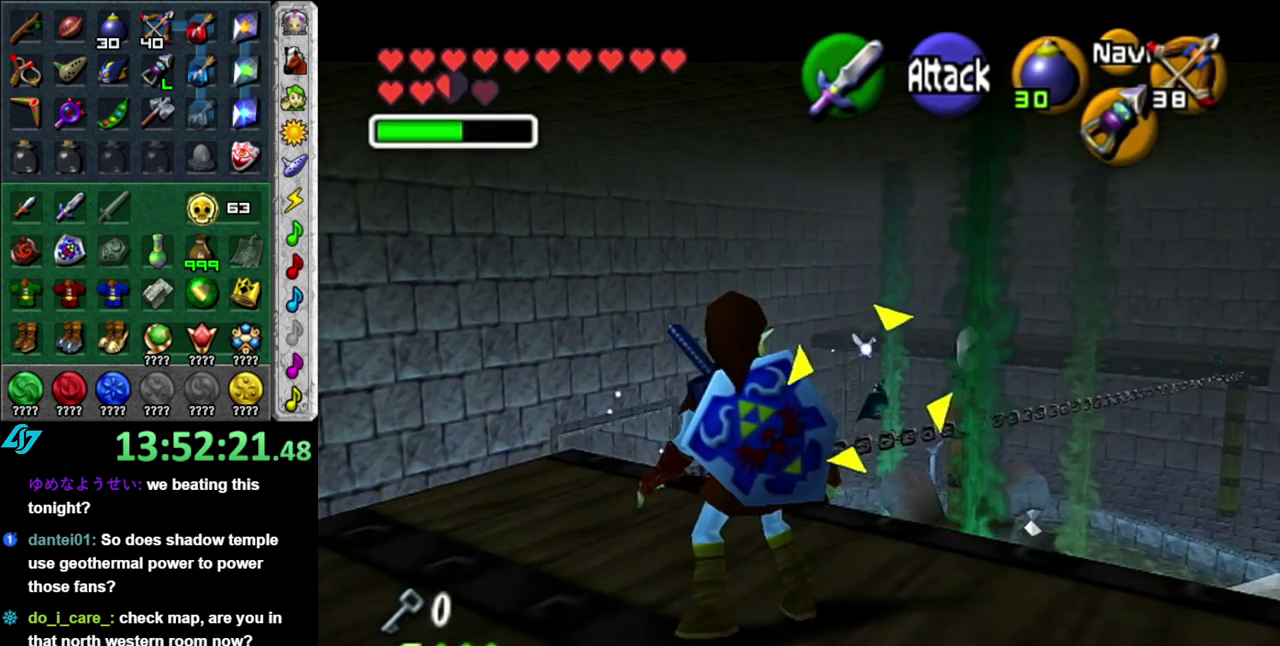
{"buttons": [], "left_stick": "center", "events": [[83, "L1", "down"], [233, "L1", "up"]]}
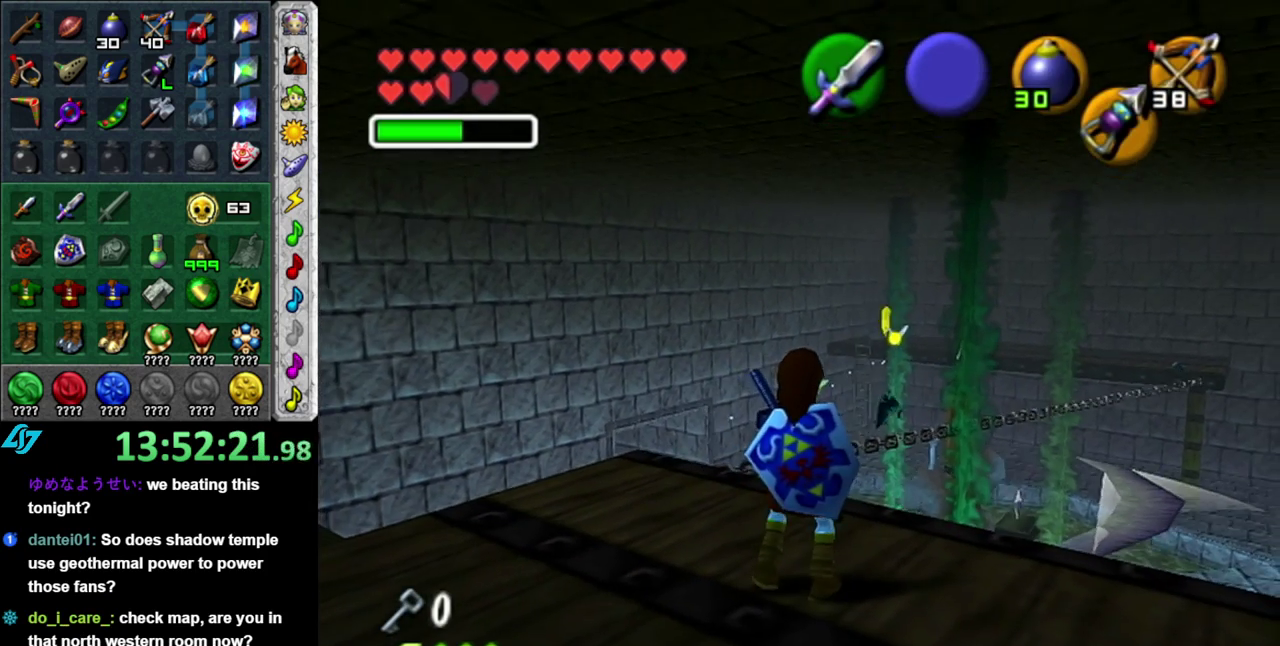
{"buttons": [], "left_stick": "center", "events": [[233, "L1", "down"], [450, "L1", "up"]]}
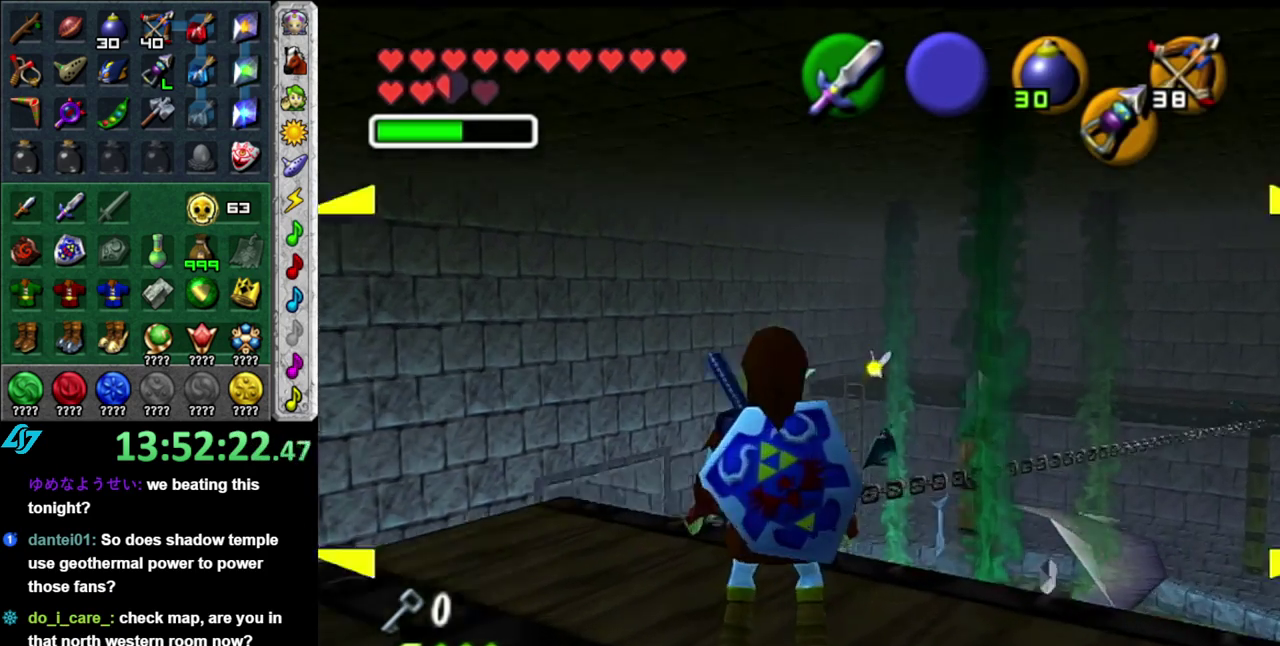
{"buttons": [], "left_stick": "center", "events": []}
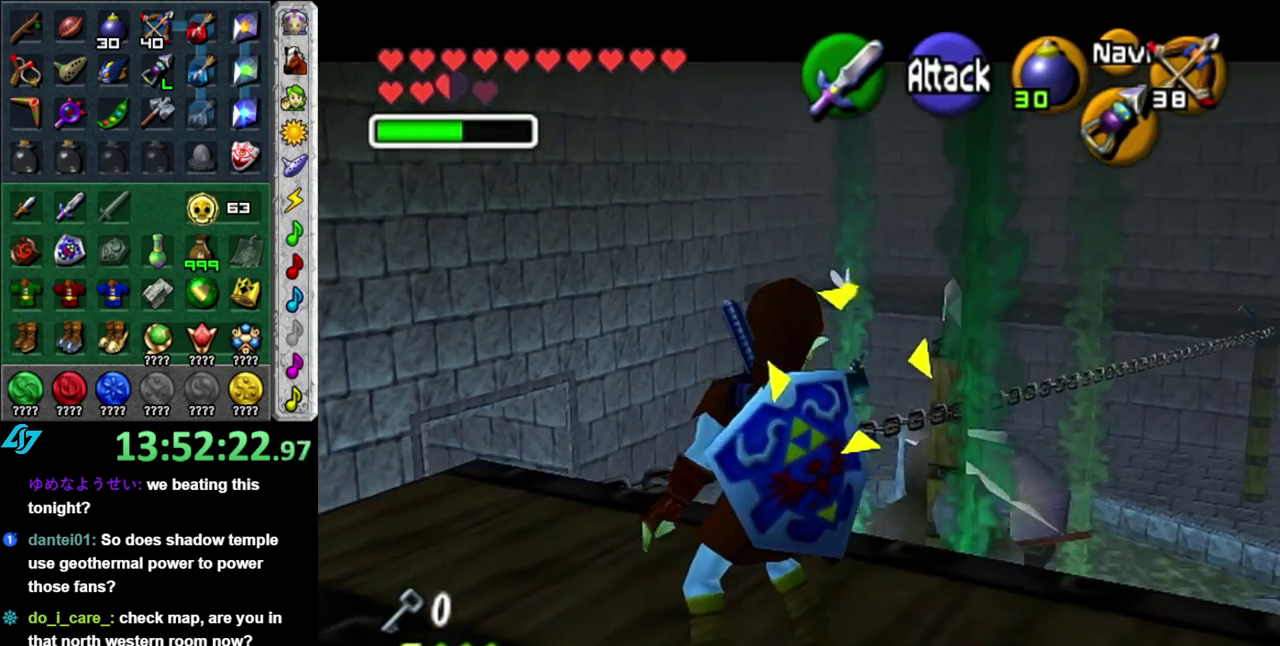
{"buttons": ["L1"], "left_stick": "center", "events": [[467, "L1", "down"]]}
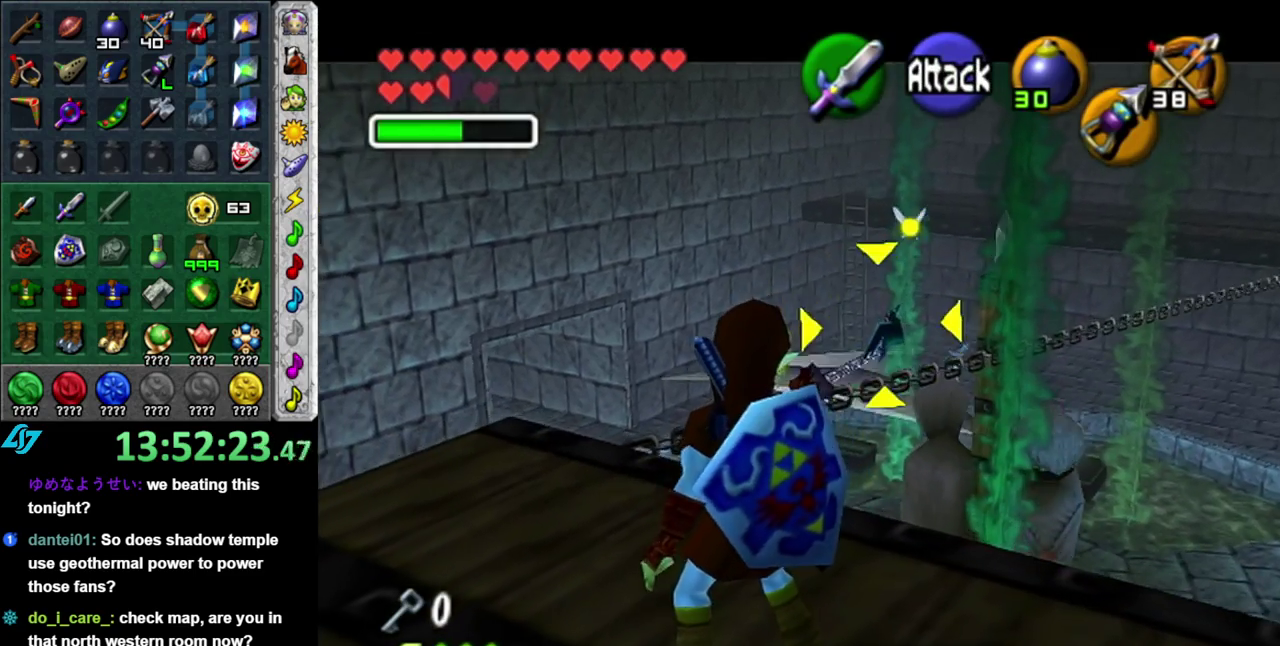
{"buttons": [], "left_stick": "left", "events": [[150, "L1", "up"], [400, "left_stick", "left"]]}
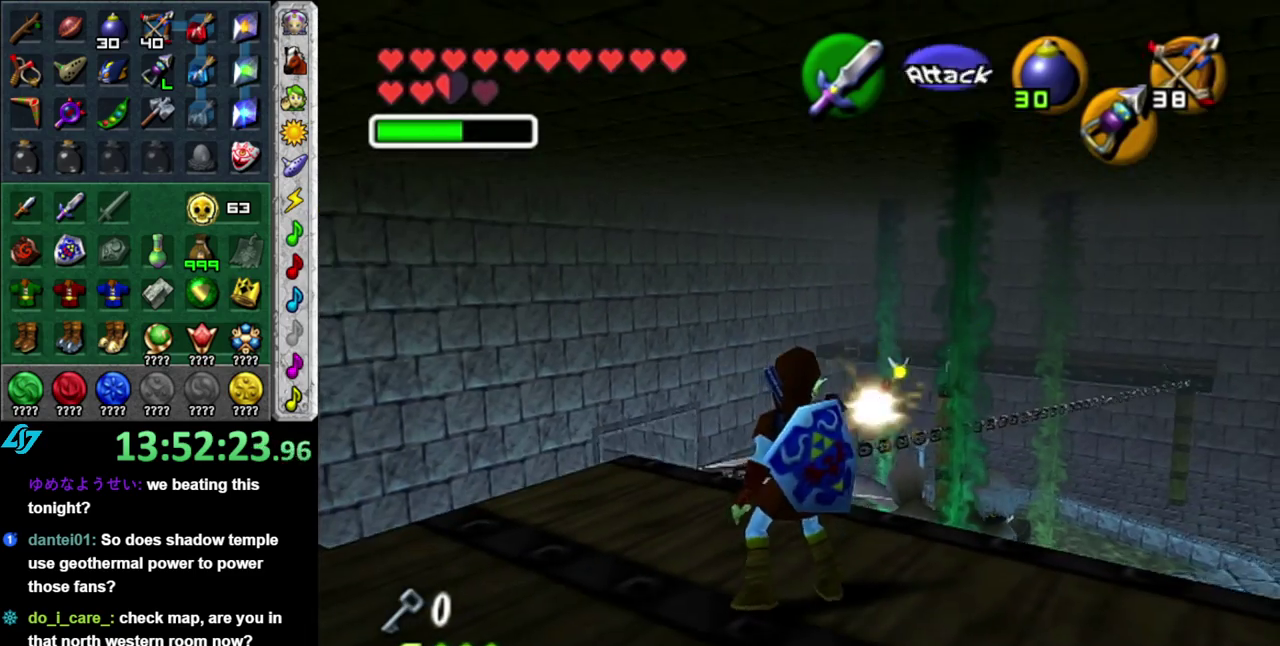
{"buttons": [], "left_stick": "center", "events": [[150, "left_stick", "up-left"], [367, "left_stick", "center"]]}
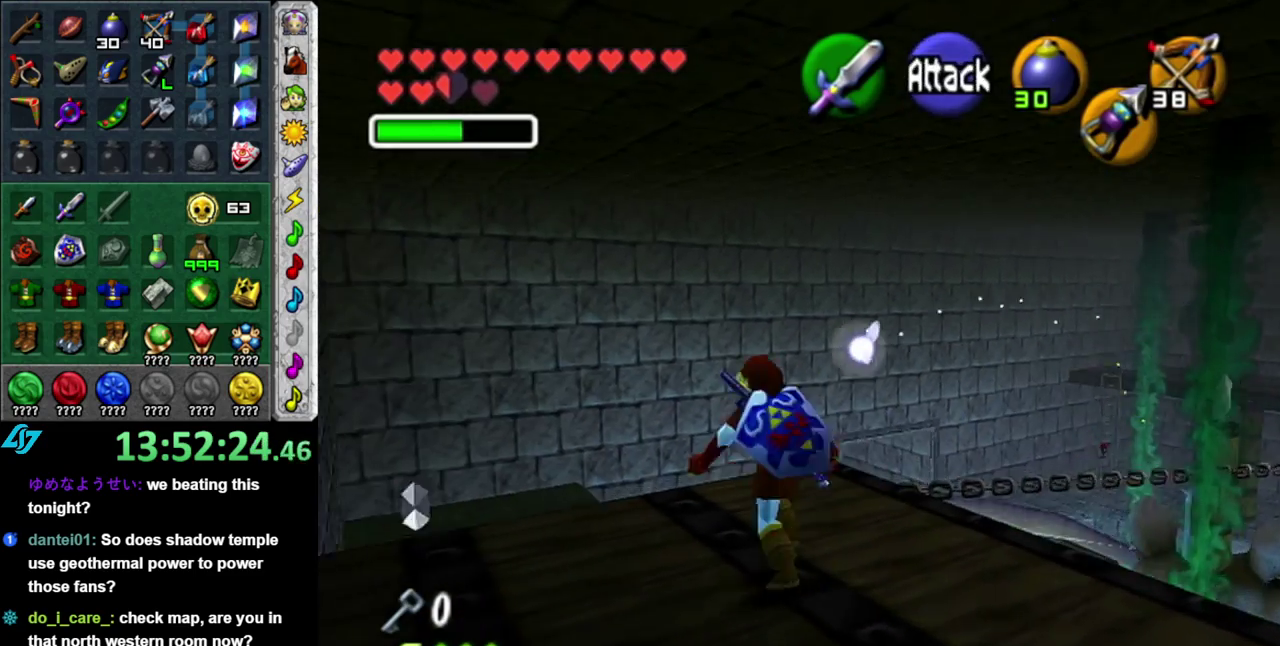
{"buttons": [], "left_stick": "left", "events": [[367, "left_stick", "left"]]}